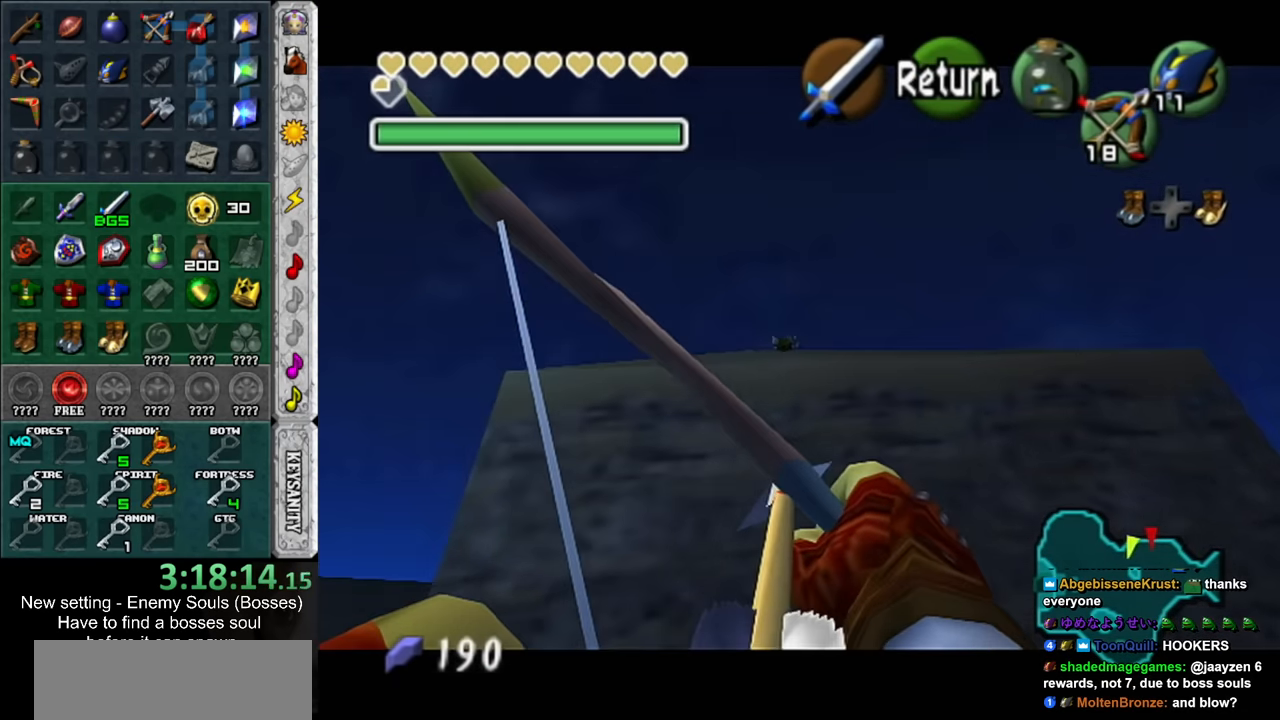
Gameplay with a controller (Nintendo layout); each line is a JSON object with the inputs held at the frame after it. "events" lists button and stick changes between this image and that frame as [ms after this image, input, new state], when the widget could be followed in between. Not read: L3 R3.
{"buttons": [], "left_stick": "center", "right_stick": "center", "events": [[200, "Z", "up"], [384, "A", "down"], [484, "A", "up"]]}
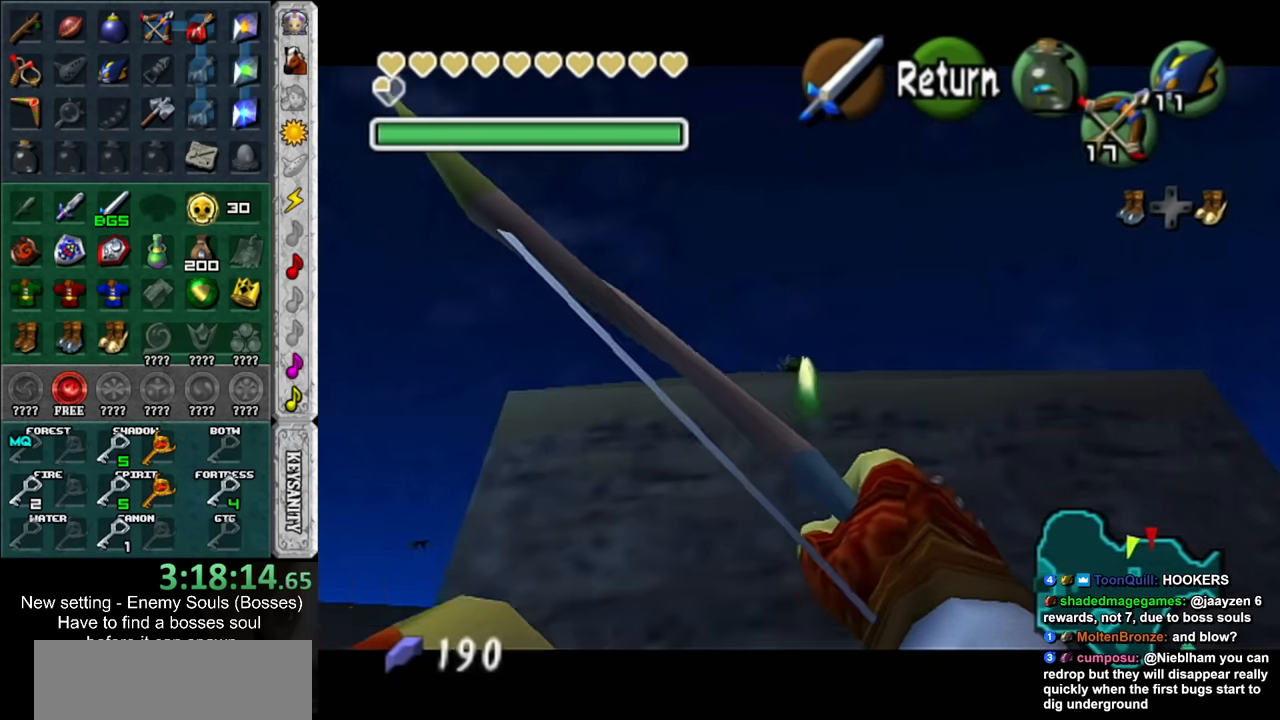
{"buttons": [], "left_stick": "down", "right_stick": "center", "events": [[17, "A", "down"], [84, "left_stick", "down"], [134, "A", "up"]]}
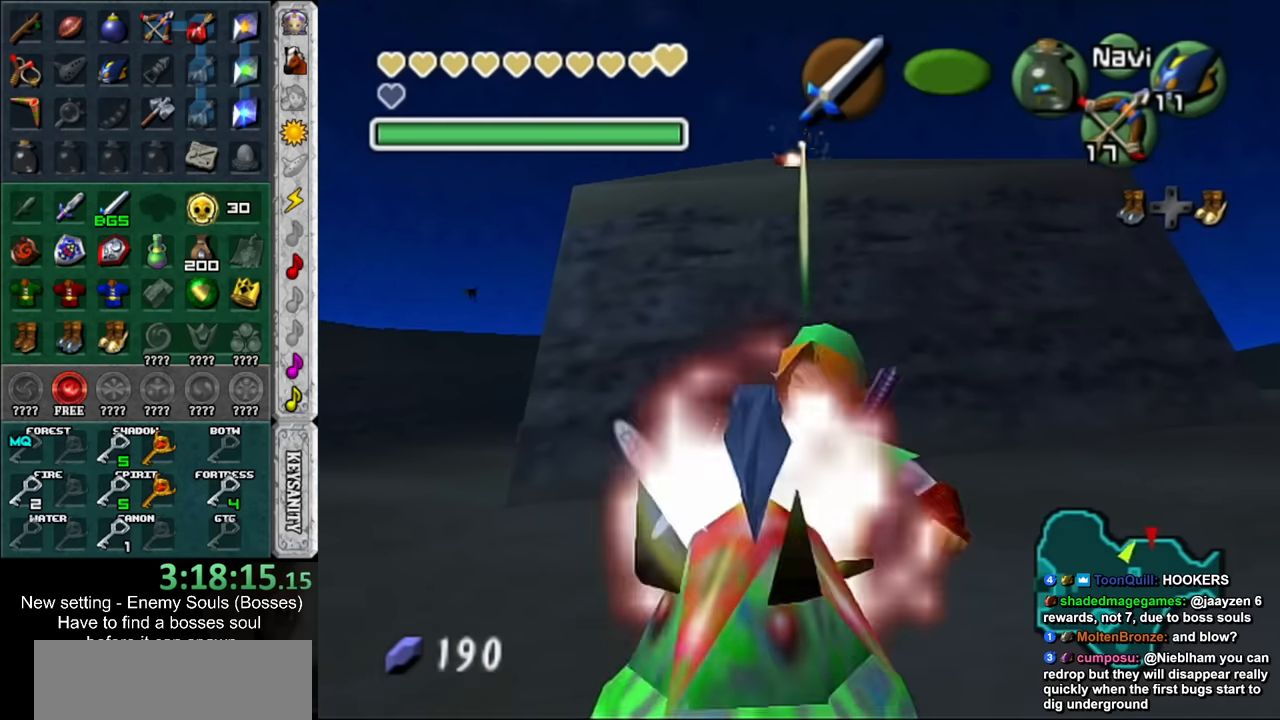
{"buttons": [], "left_stick": "down", "right_stick": "center", "events": []}
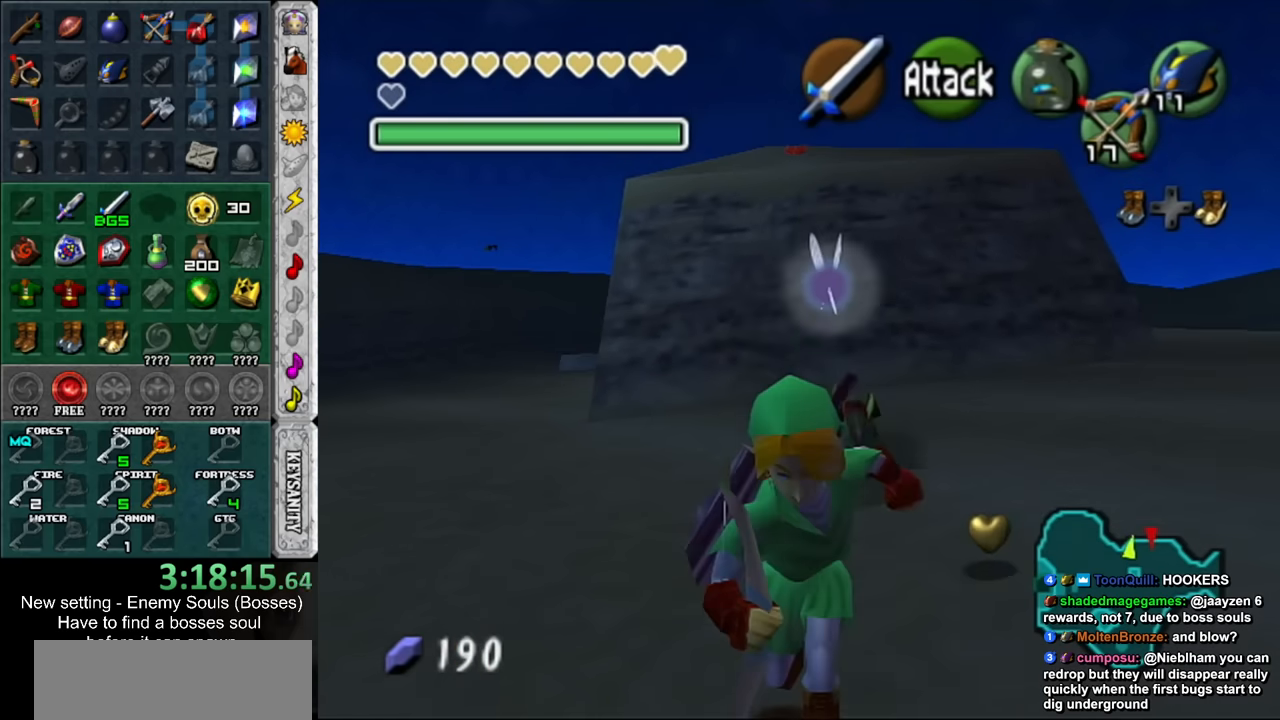
{"buttons": [], "left_stick": "up", "right_stick": "center", "events": [[266, "left_stick", "up"]]}
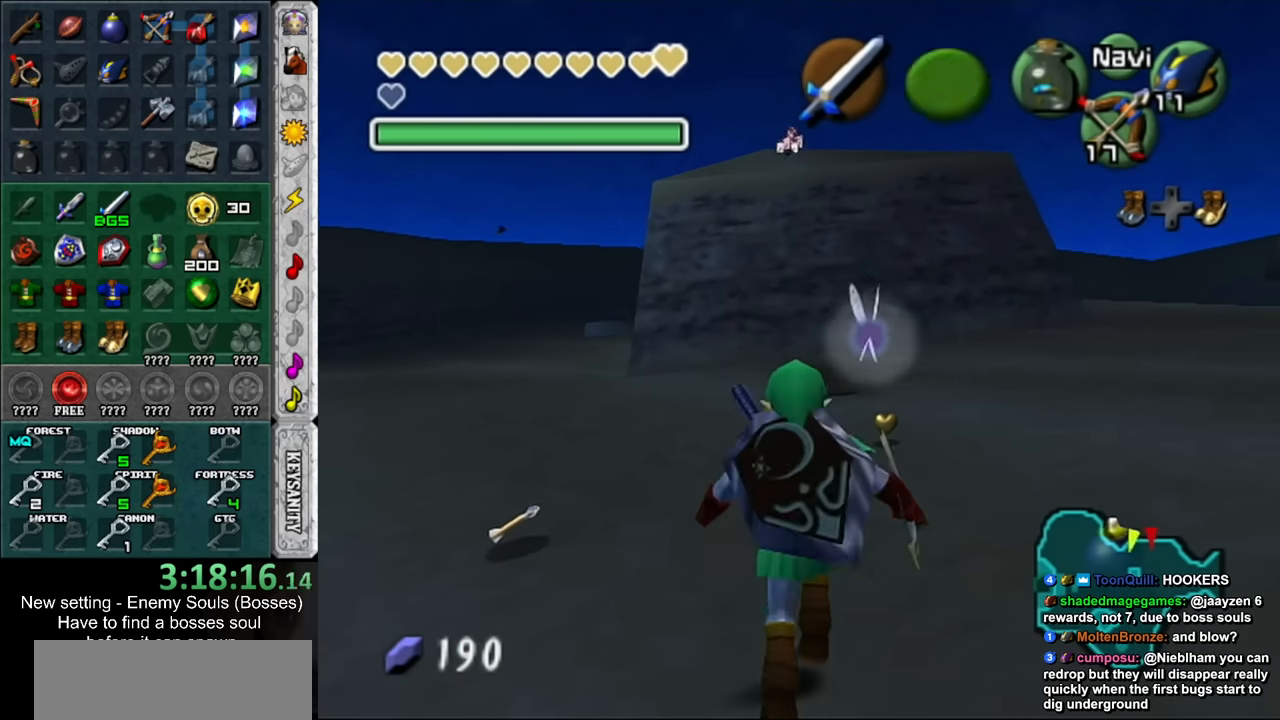
{"buttons": [], "left_stick": "down-left", "right_stick": "center", "events": [[150, "left_stick", "right"], [200, "left_stick", "down-right"], [366, "left_stick", "down"], [483, "left_stick", "down-left"]]}
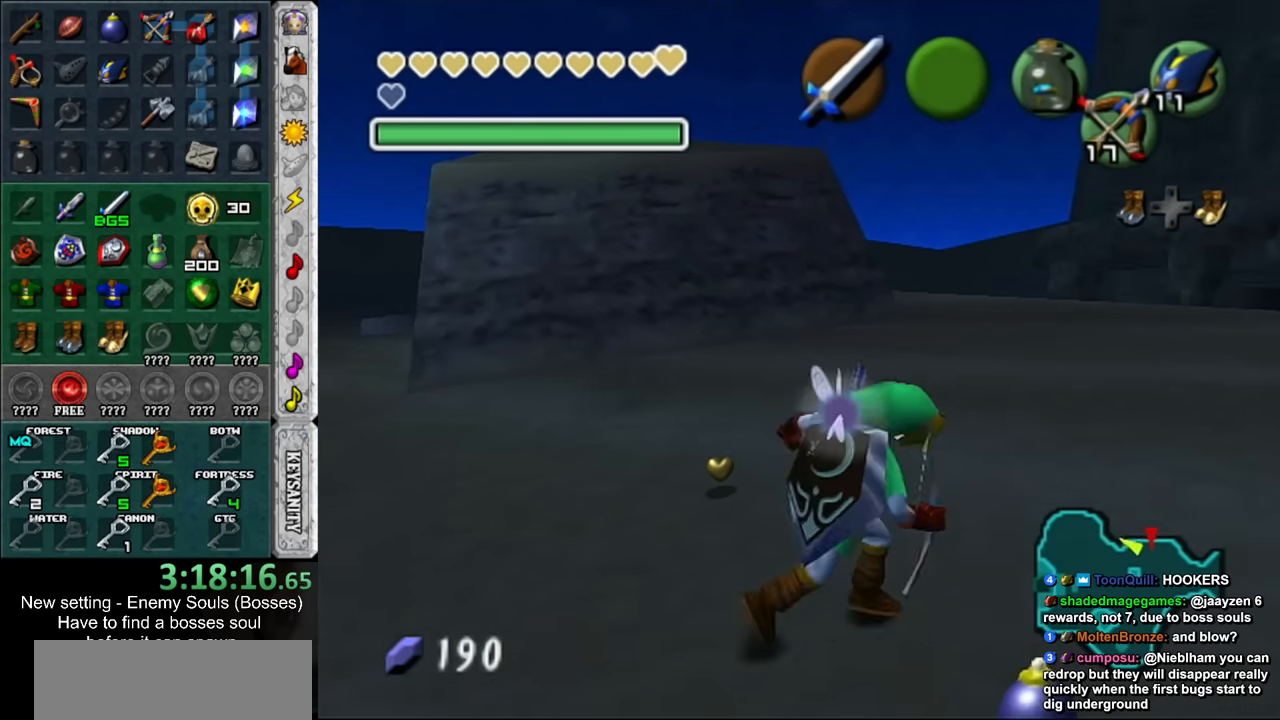
{"buttons": [], "left_stick": "up-left", "right_stick": "center", "events": [[150, "left_stick", "left"], [300, "left_stick", "up-left"]]}
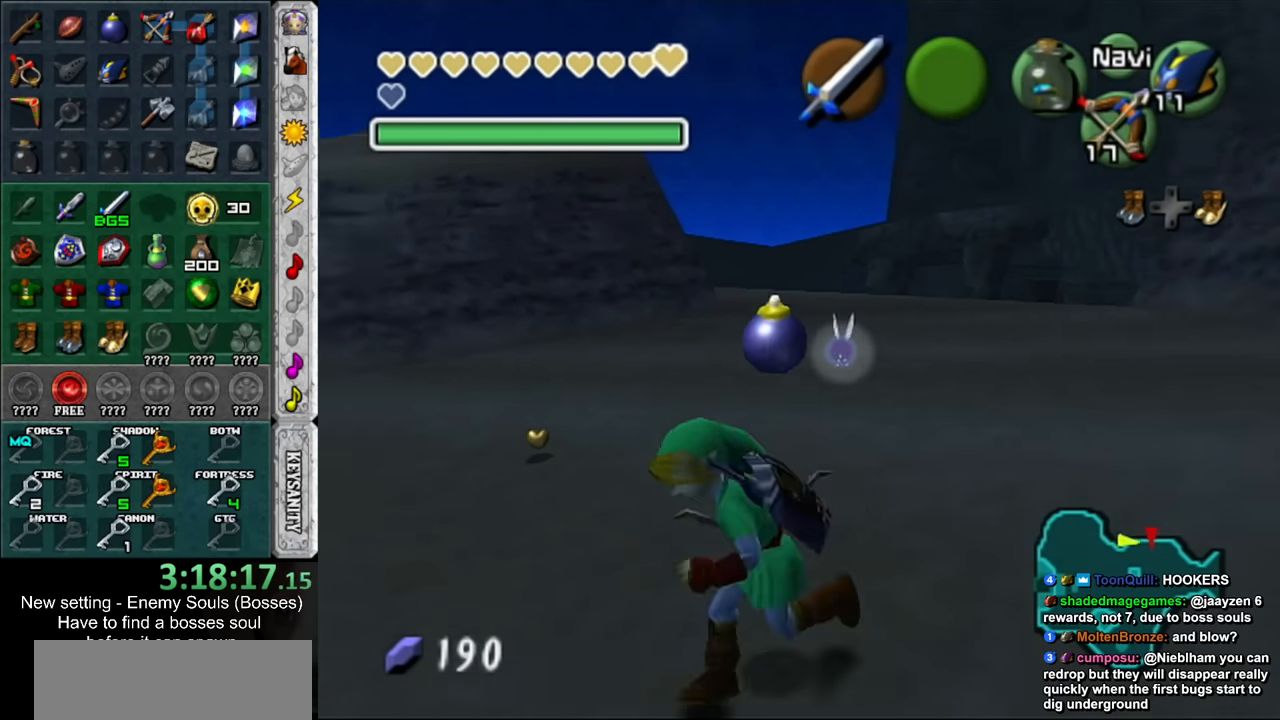
{"buttons": [], "left_stick": "up", "right_stick": "center", "events": [[16, "left_stick", "up"]]}
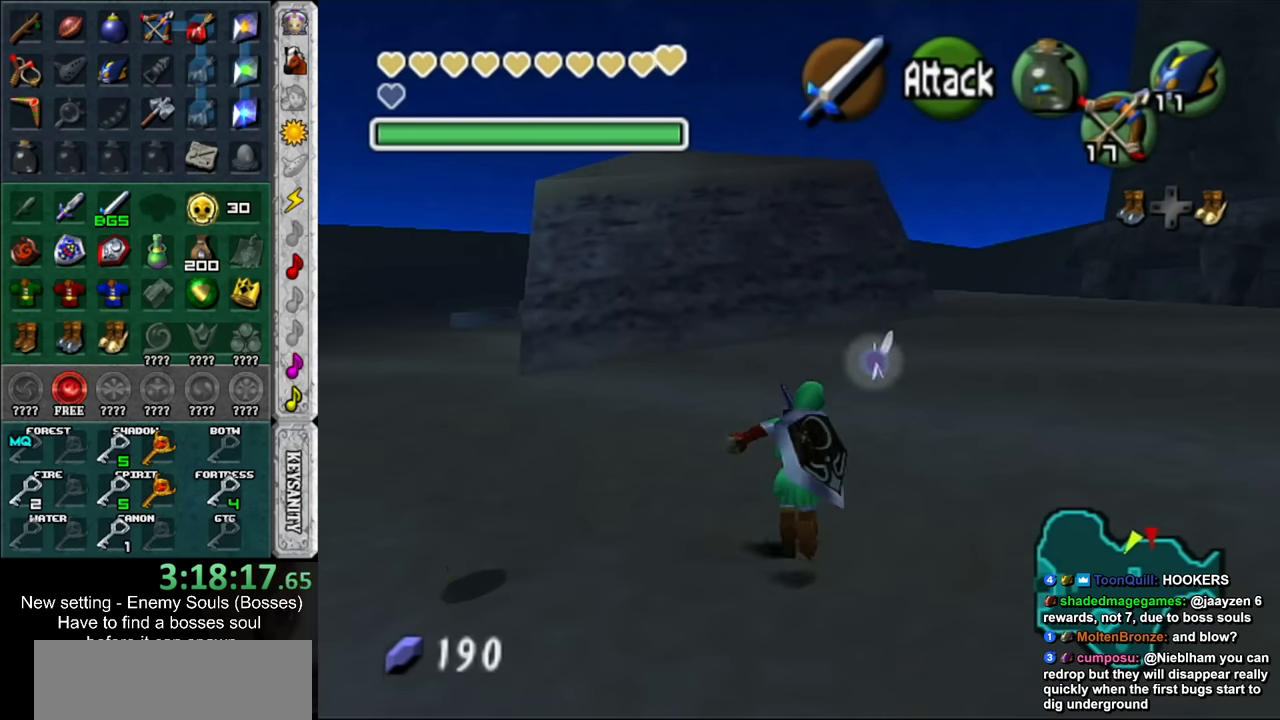
{"buttons": [], "left_stick": "up", "right_stick": "center", "events": [[116, "left_stick", "up-left"], [366, "left_stick", "up"]]}
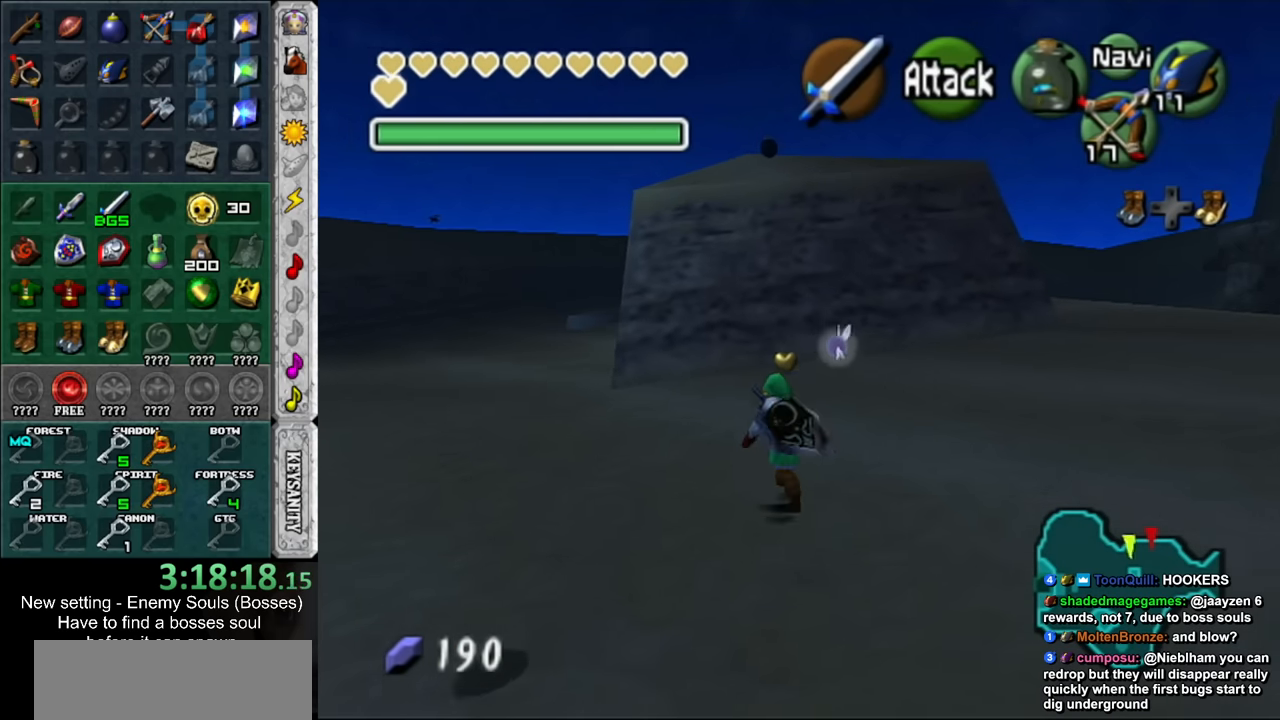
{"buttons": [], "left_stick": "up-left", "right_stick": "center", "events": [[483, "left_stick", "up-left"]]}
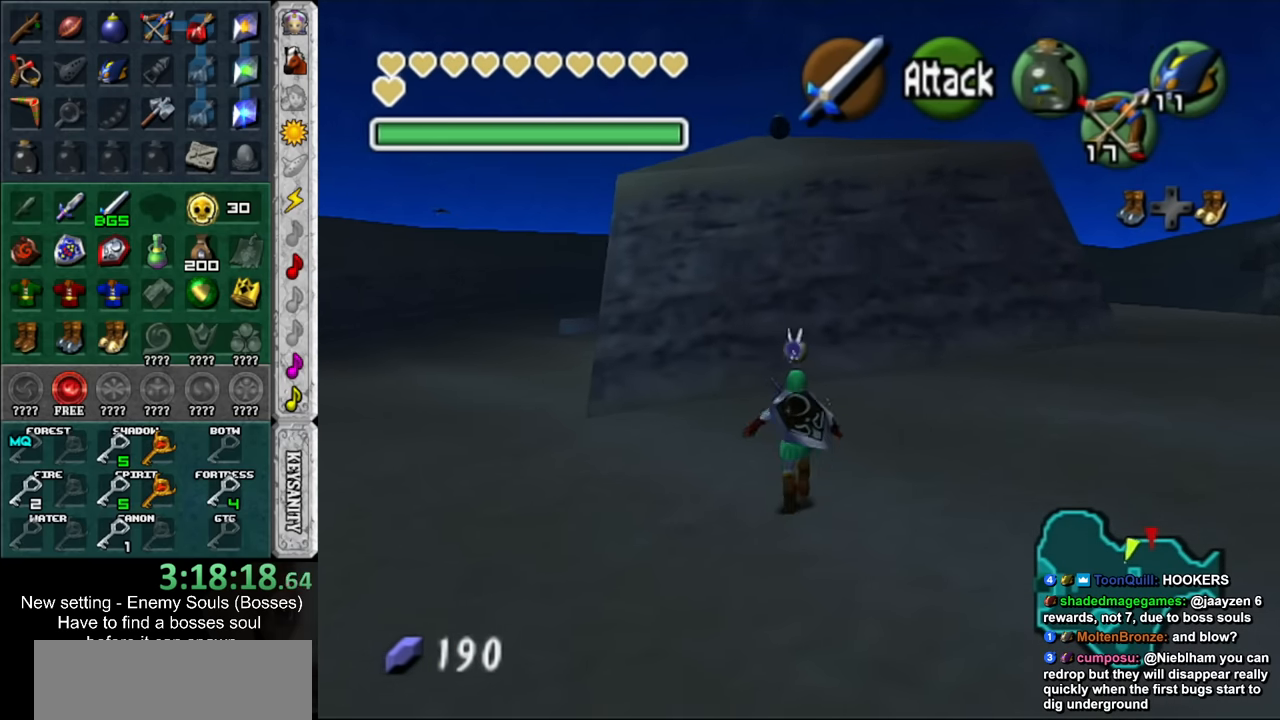
{"buttons": [], "left_stick": "up-left", "right_stick": "center", "events": []}
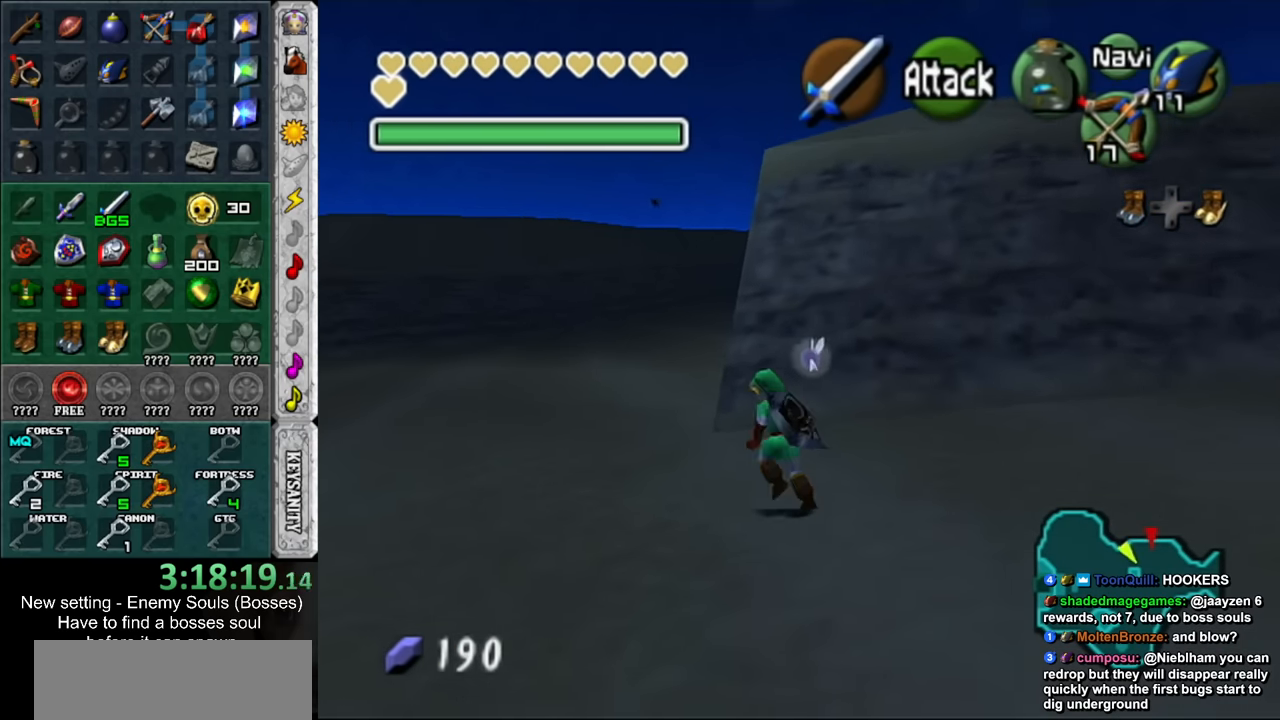
{"buttons": [], "left_stick": "up", "right_stick": "center", "events": [[233, "left_stick", "up"]]}
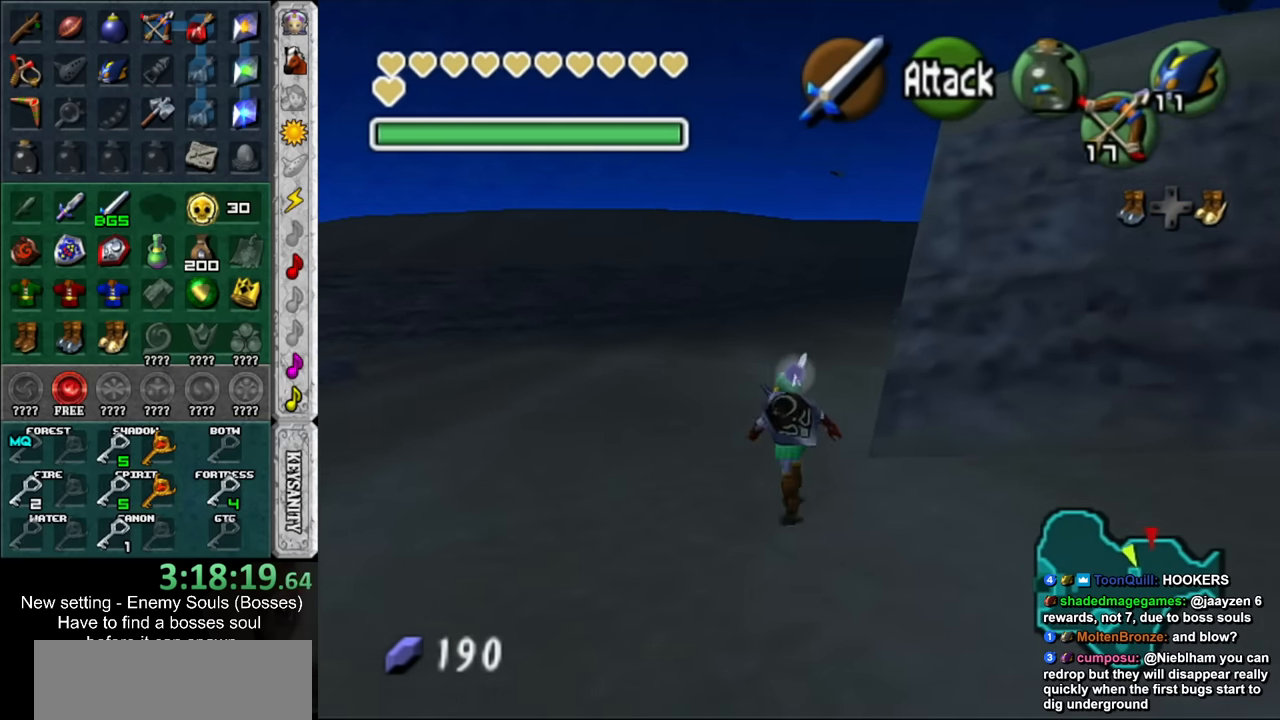
{"buttons": [], "left_stick": "up", "right_stick": "center", "events": []}
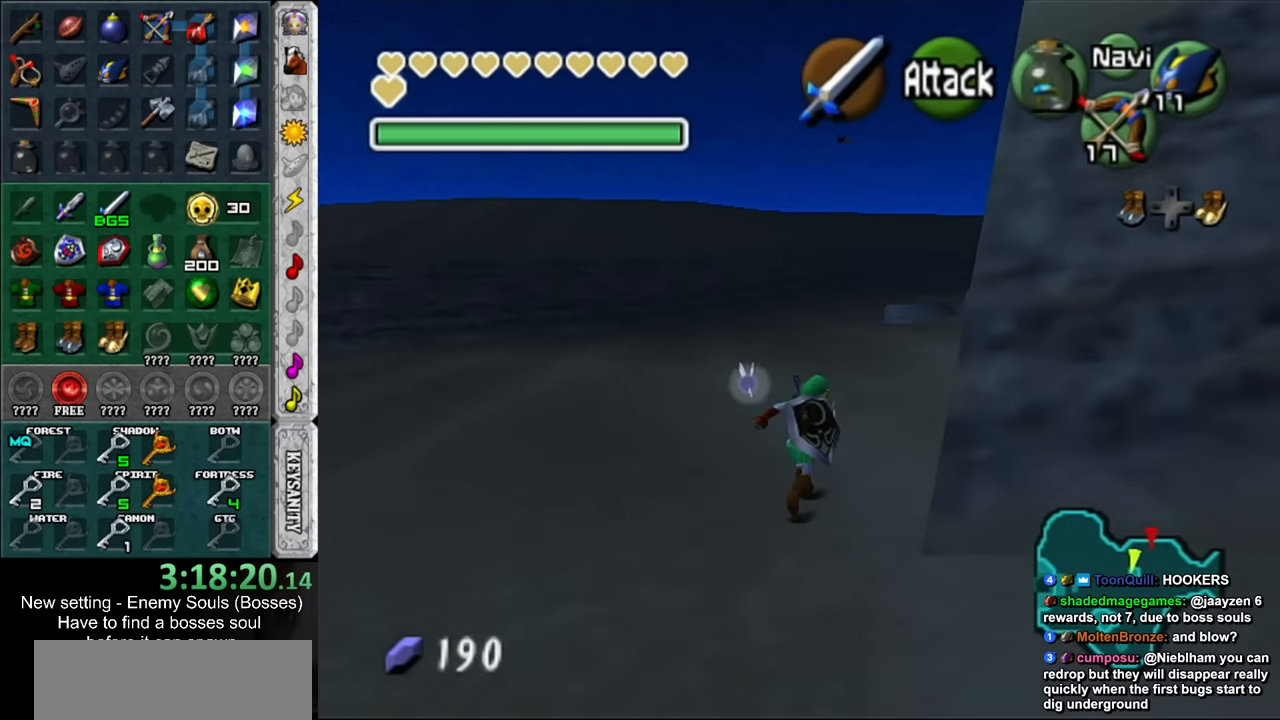
{"buttons": [], "left_stick": "up", "right_stick": "center", "events": []}
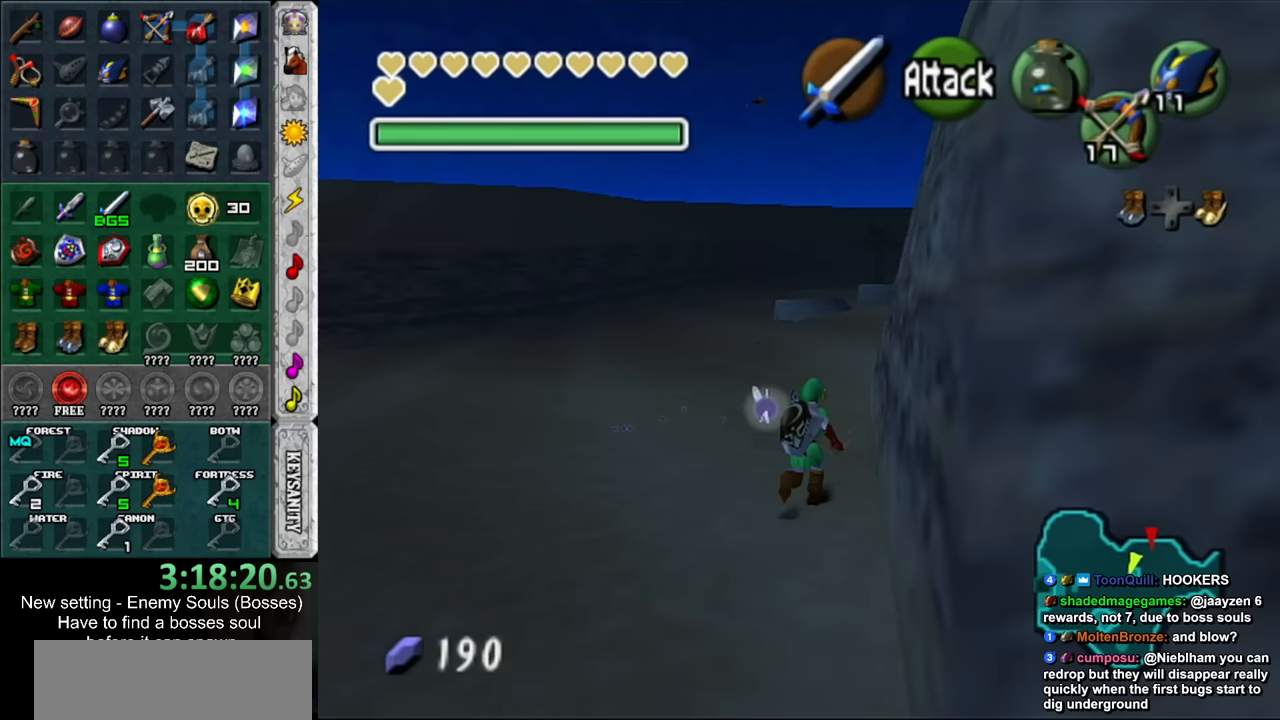
{"buttons": [], "left_stick": "up", "right_stick": "center", "events": []}
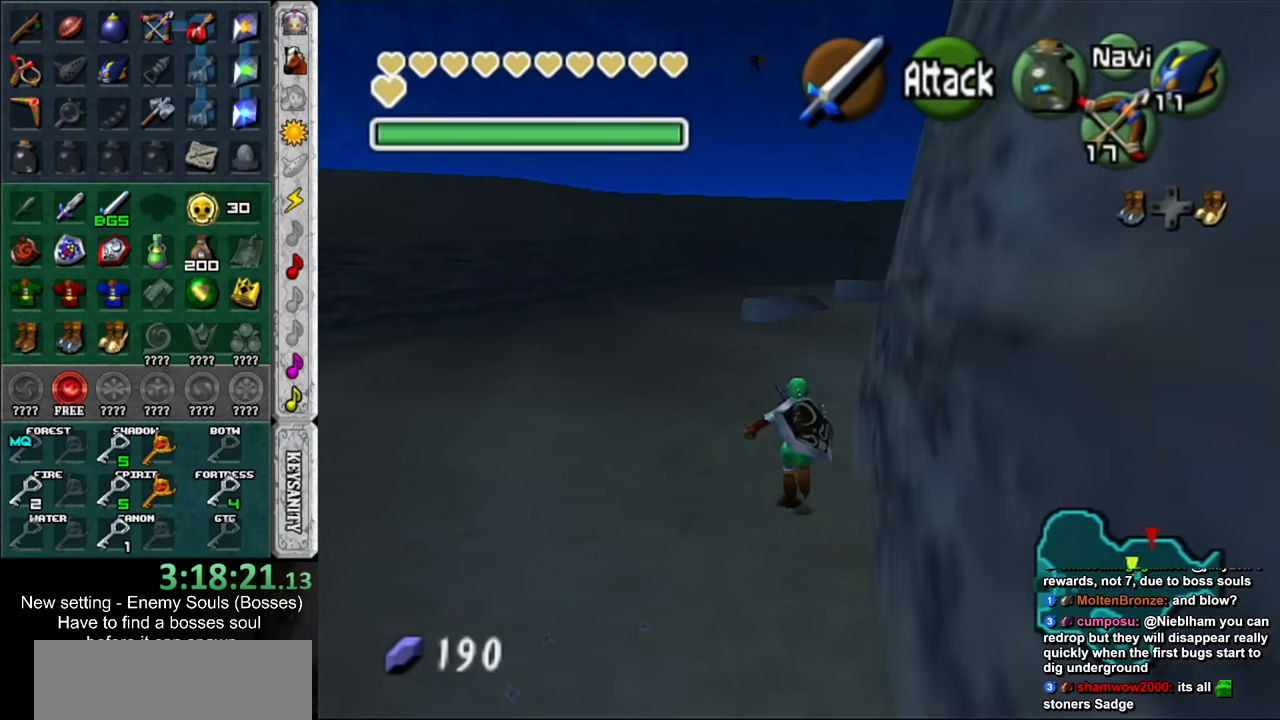
{"buttons": [], "left_stick": "up", "right_stick": "center", "events": []}
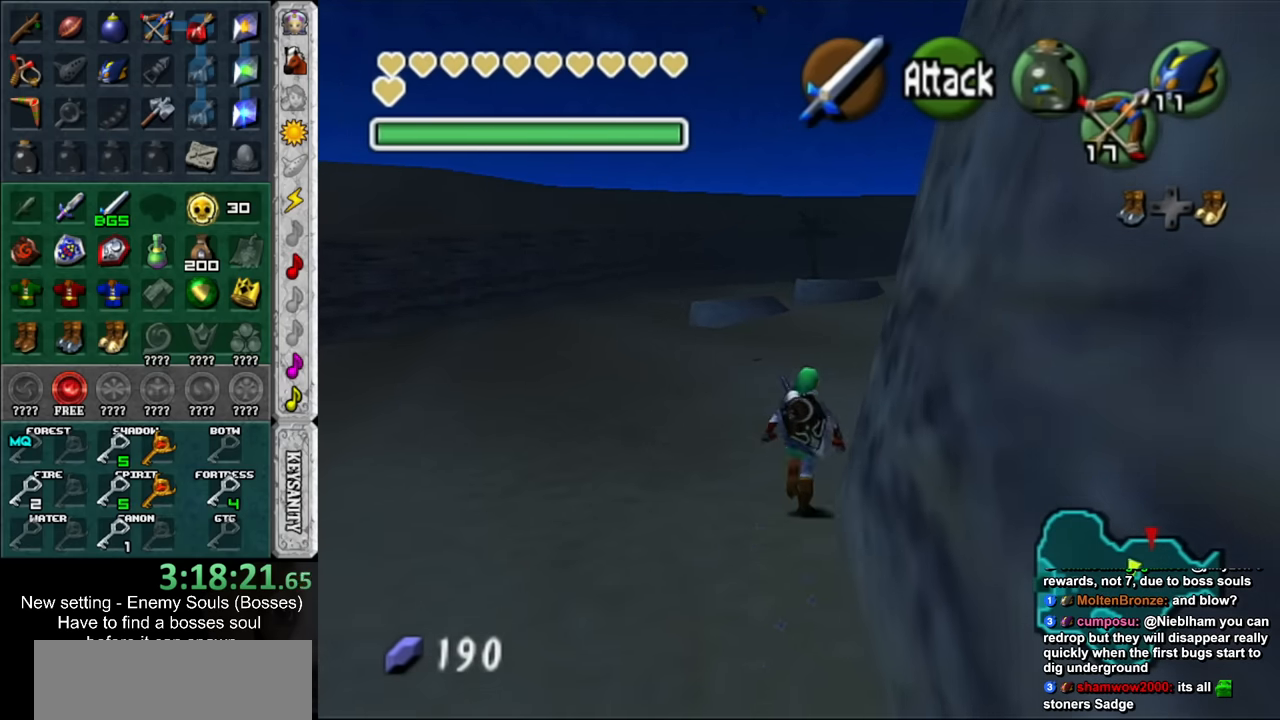
{"buttons": [], "left_stick": "up", "right_stick": "center", "events": []}
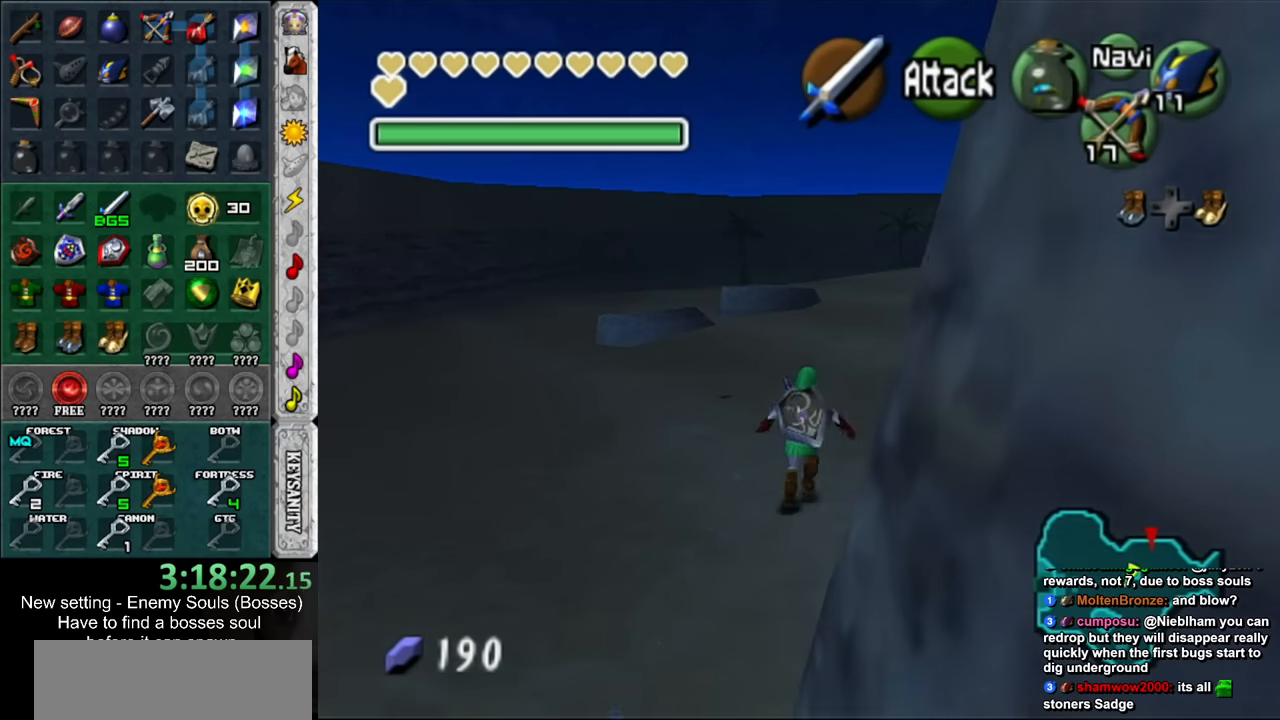
{"buttons": [], "left_stick": "up", "right_stick": "center", "events": []}
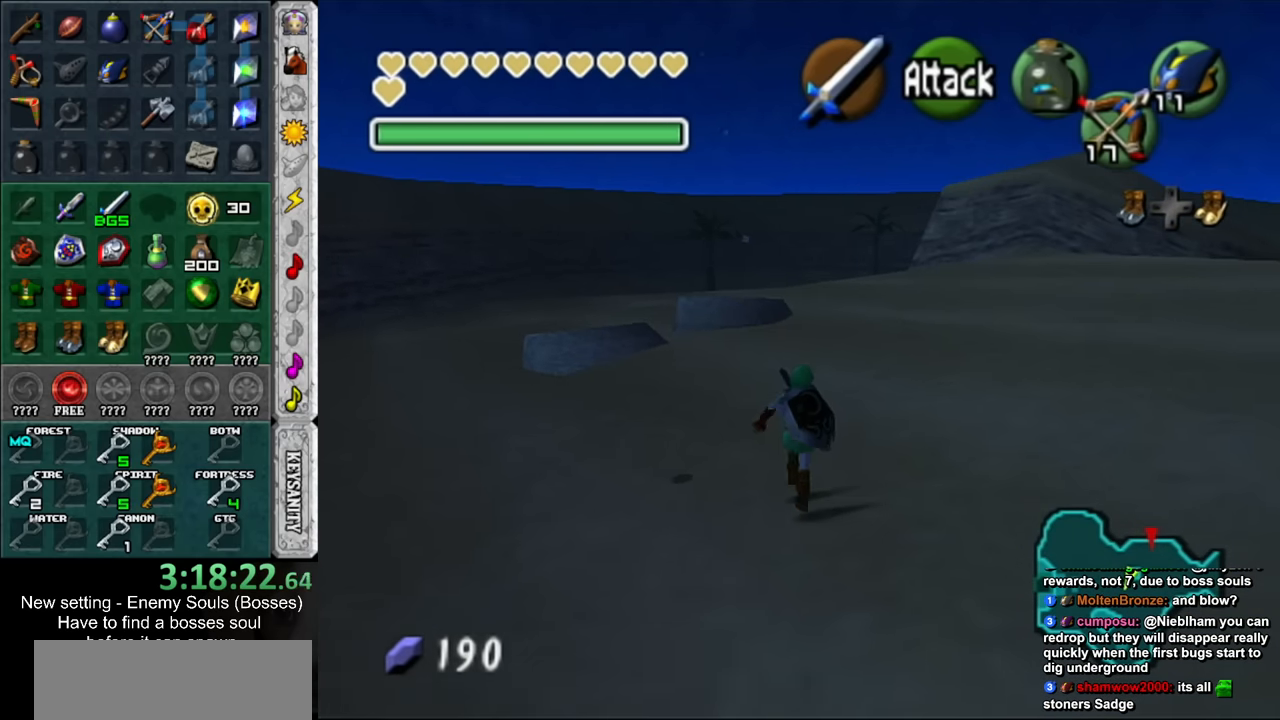
{"buttons": [], "left_stick": "up", "right_stick": "center", "events": []}
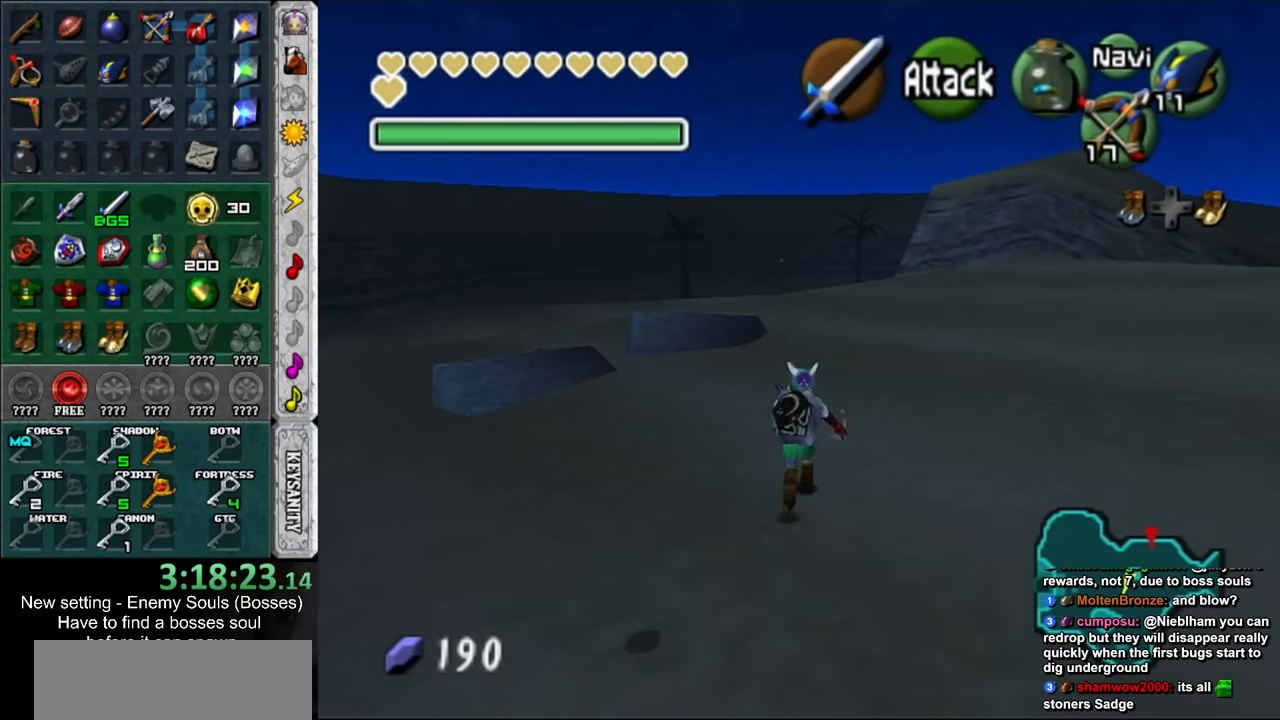
{"buttons": [], "left_stick": "up", "right_stick": "center", "events": []}
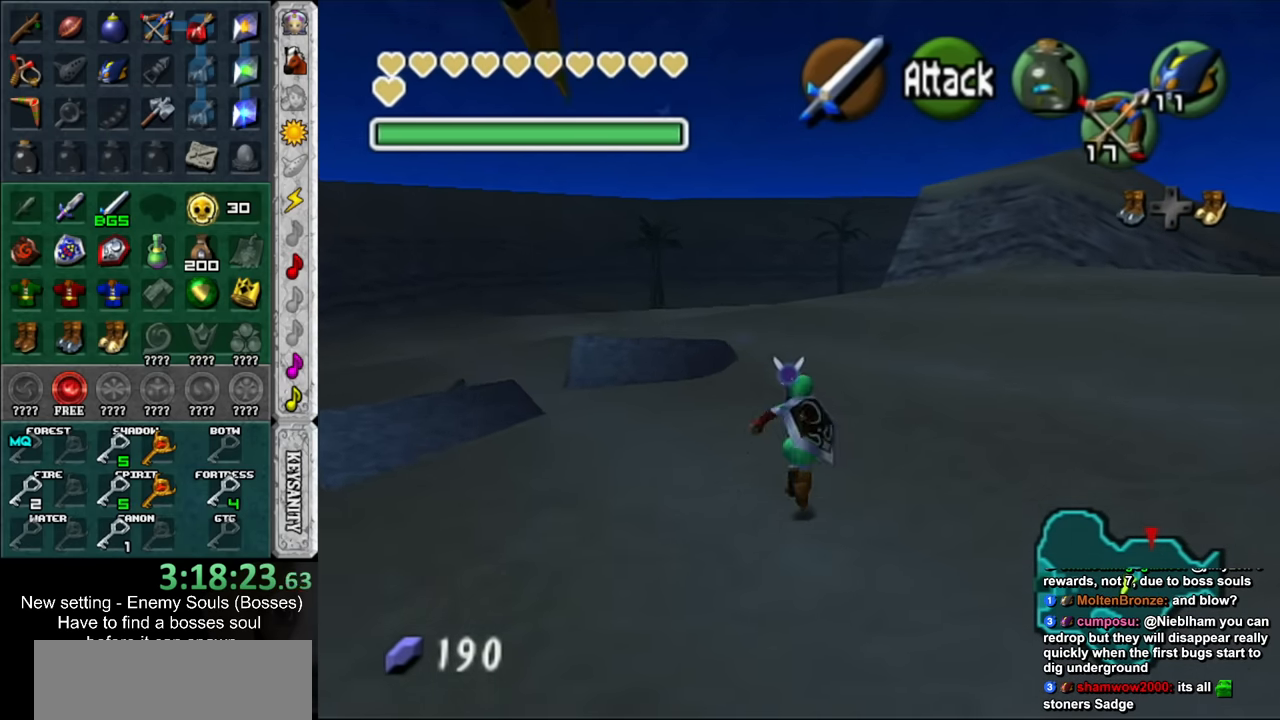
{"buttons": [], "left_stick": "up", "right_stick": "center", "events": []}
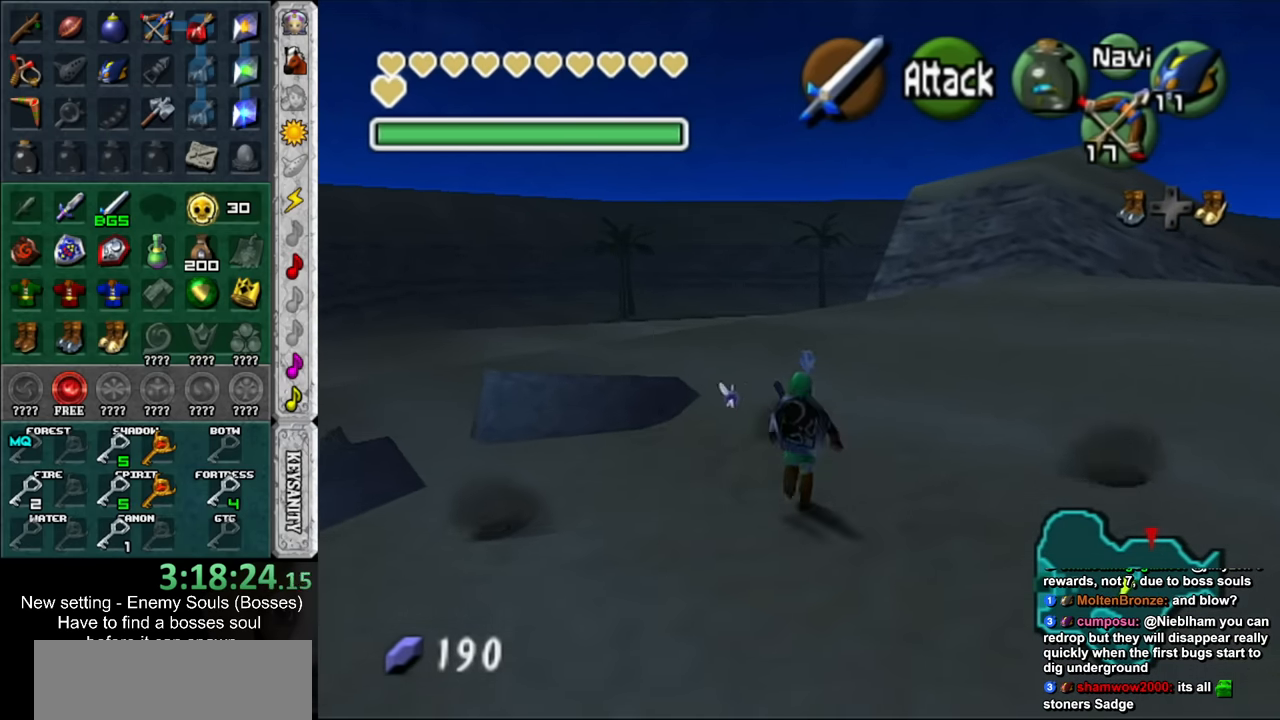
{"buttons": [], "left_stick": "up", "right_stick": "center", "events": []}
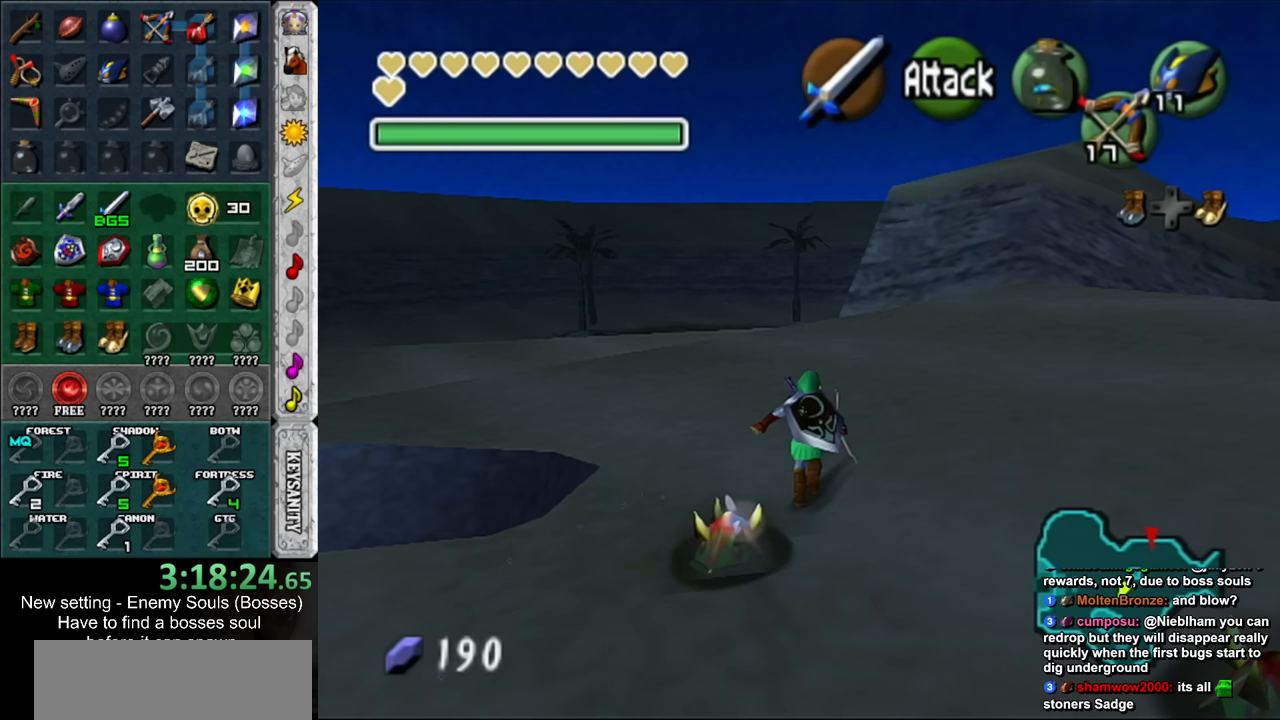
{"buttons": [], "left_stick": "up", "right_stick": "center", "events": []}
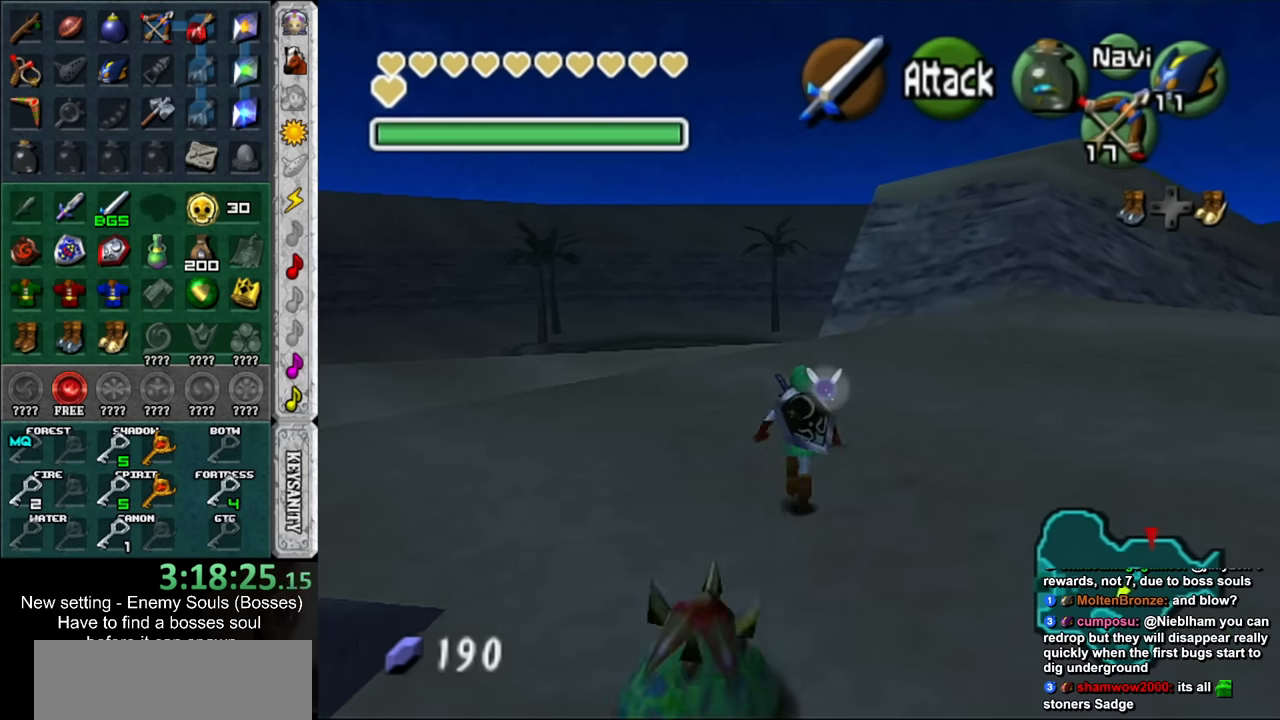
{"buttons": [], "left_stick": "up", "right_stick": "center", "events": []}